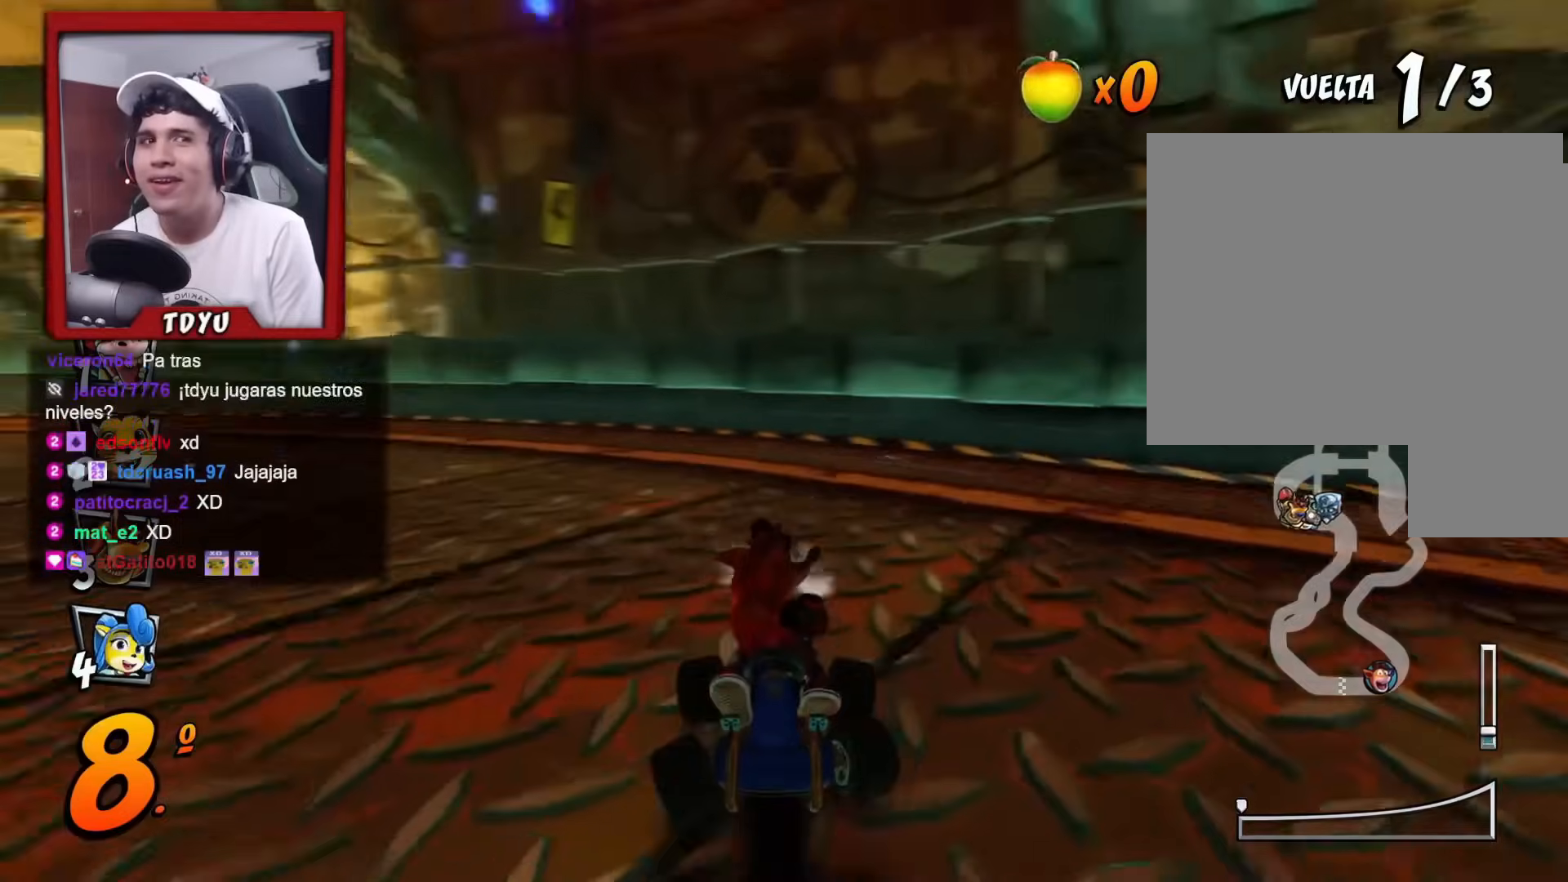
Gameplay with a controller (PlayStation layout); each line is a JSON object with the inputs held at the frame after it. "events" lists button and stick changes between this image and that frame as [ms after this image, input, new state], when the widget could be followed in between. Not read: right_stick.
{"buttons": ["SQUARE", "R2", "DPAD_DOWN", "DPAD_LEFT"], "left_stick": "center", "events": [[67, "R1", "up"], [167, "R1", "down"], [234, "R1", "up"], [350, "R1", "down"], [417, "R1", "up"]]}
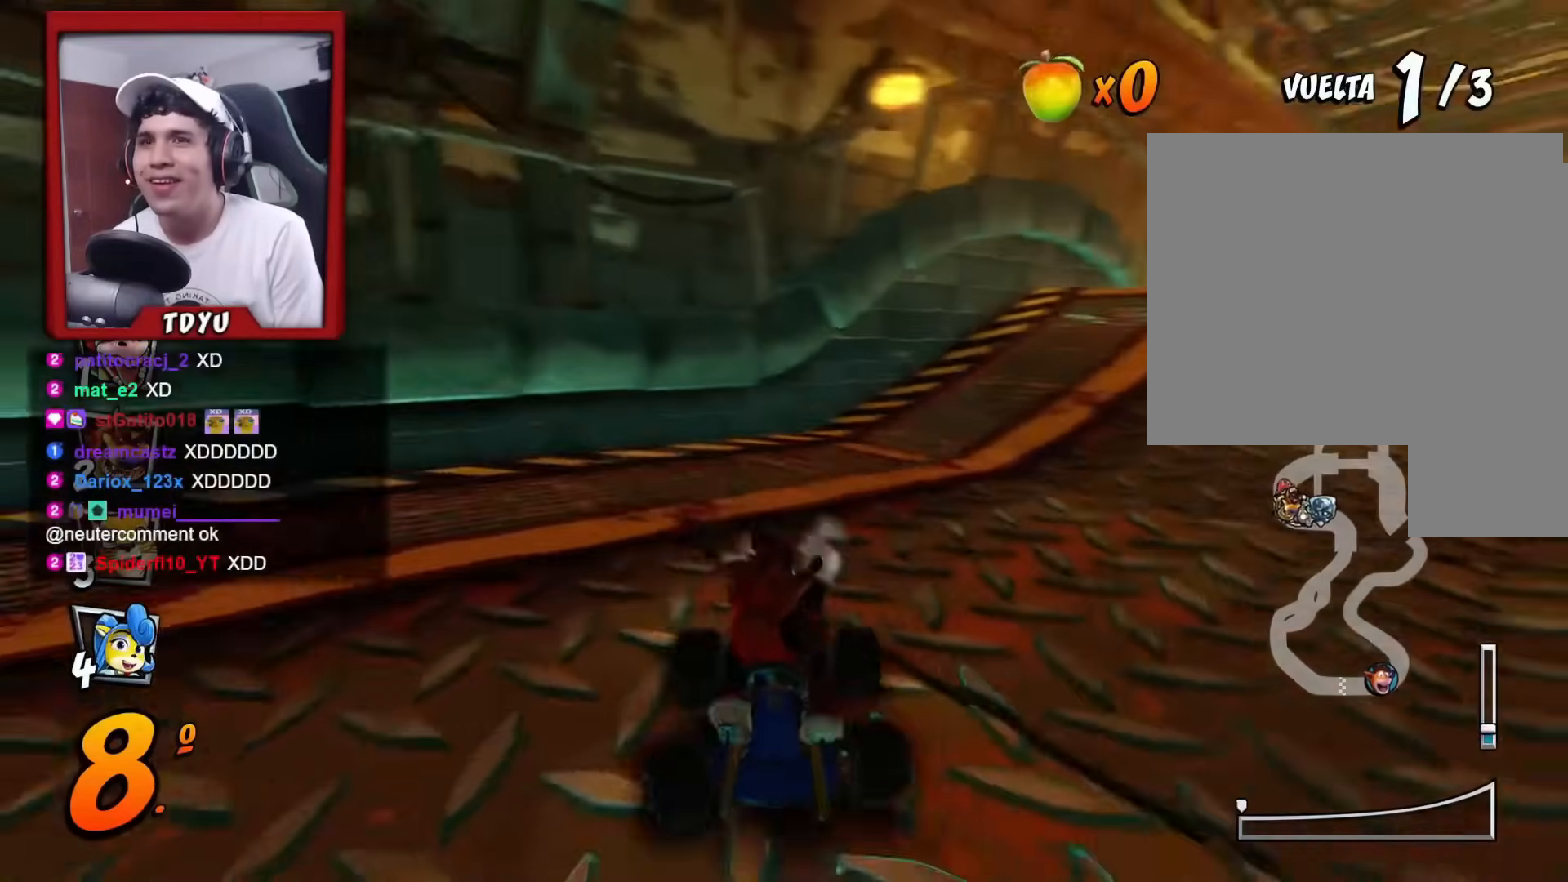
{"buttons": ["R2", "DPAD_DOWN"], "left_stick": "center", "events": [[100, "DPAD_LEFT", "up"], [467, "SQUARE", "up"]]}
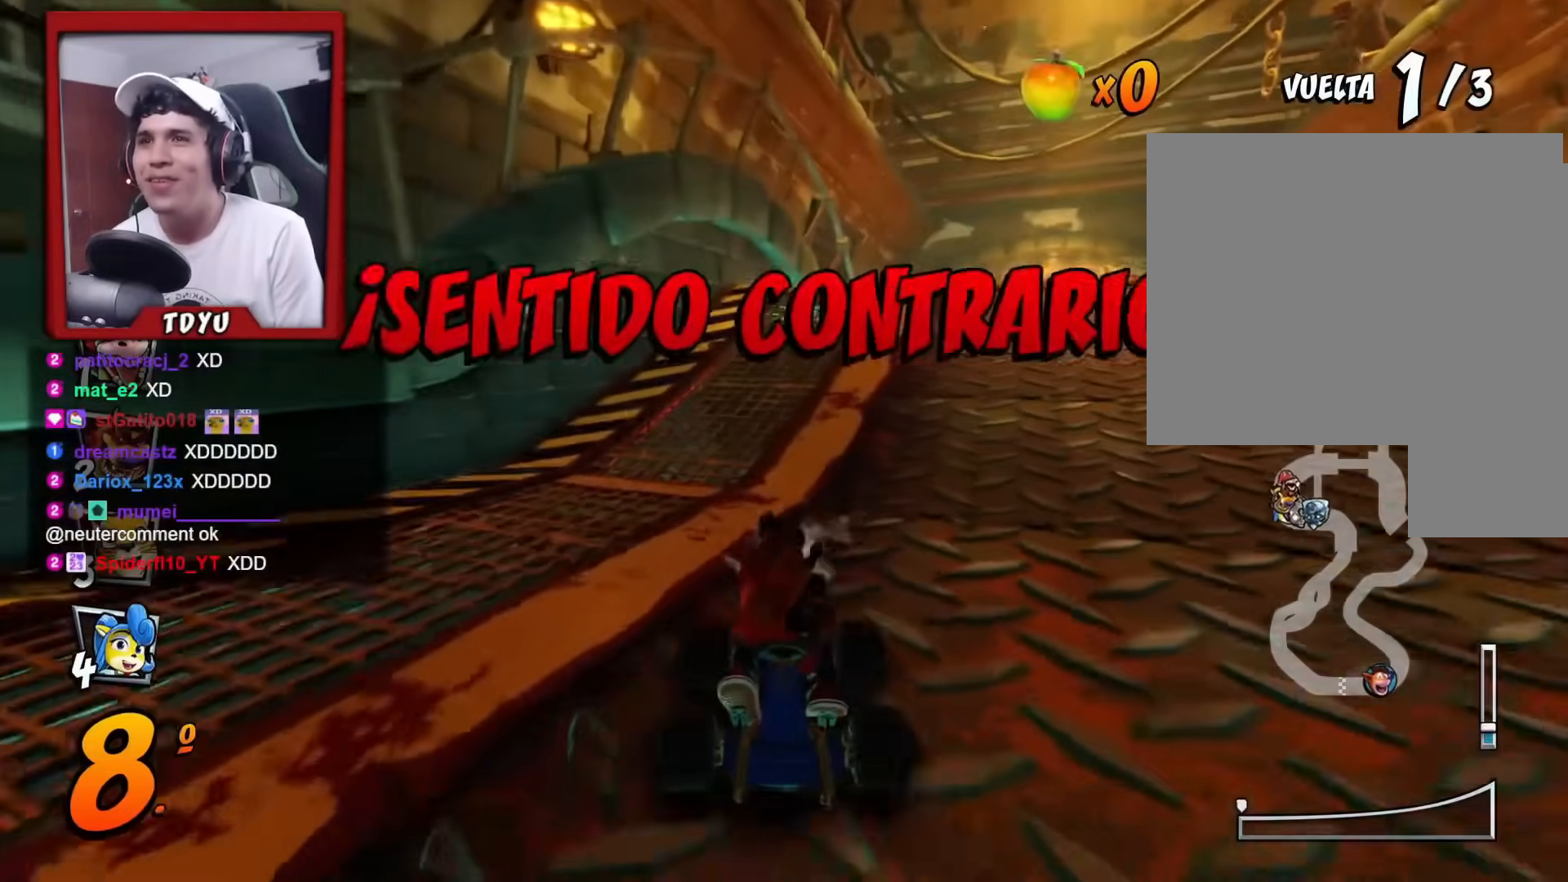
{"buttons": ["R2", "DPAD_DOWN", "DPAD_LEFT"], "left_stick": "center", "events": [[33, "DPAD_LEFT", "down"], [167, "DPAD_LEFT", "up"], [434, "DPAD_LEFT", "down"]]}
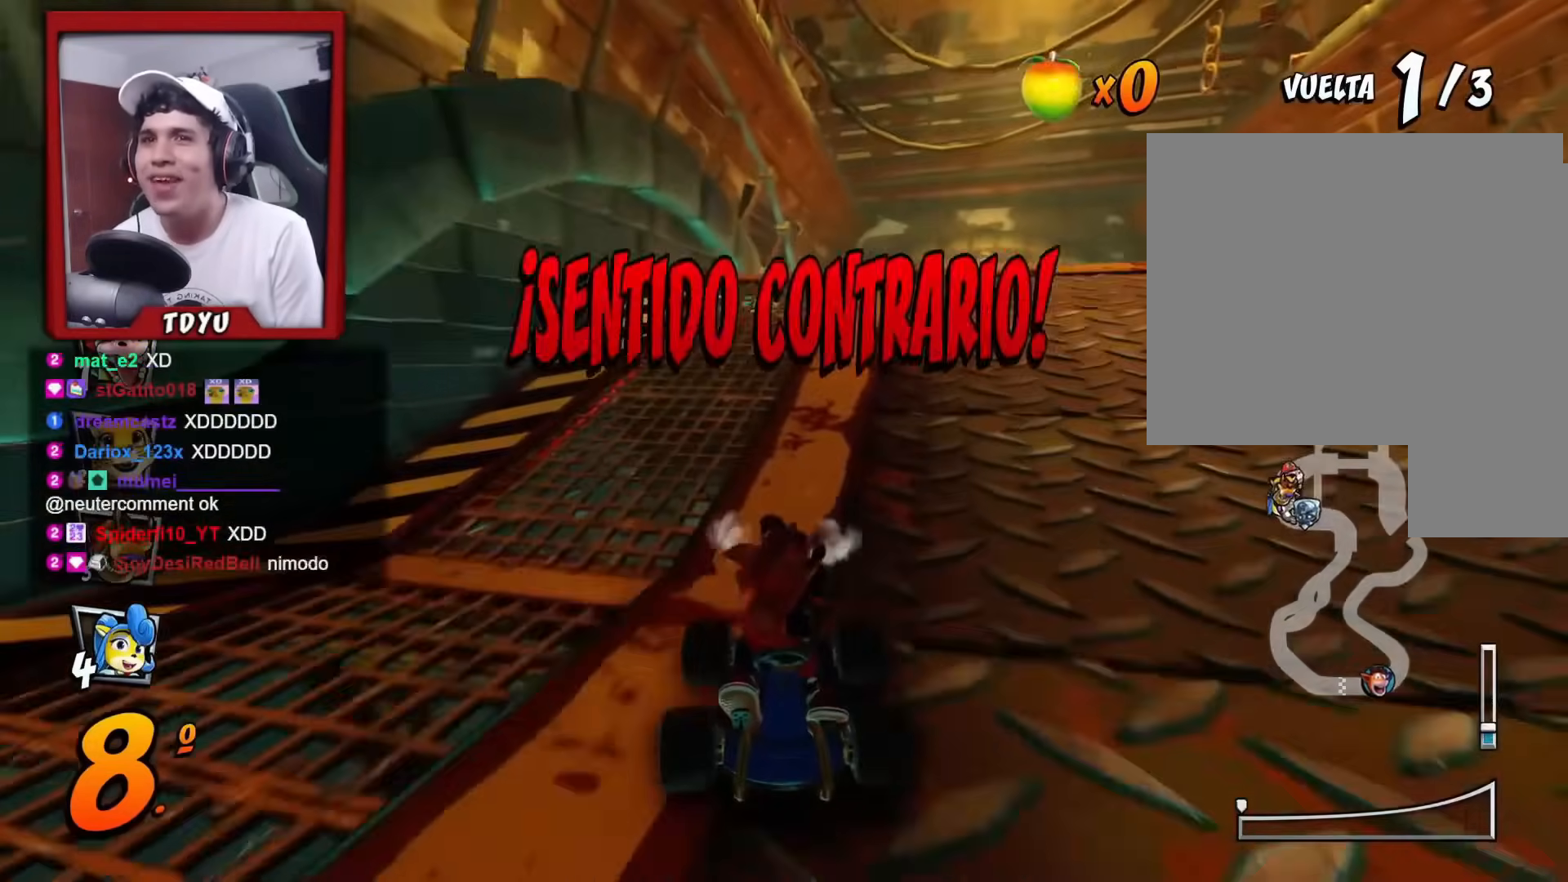
{"buttons": ["R2", "DPAD_DOWN"], "left_stick": "center", "events": [[33, "DPAD_LEFT", "up"]]}
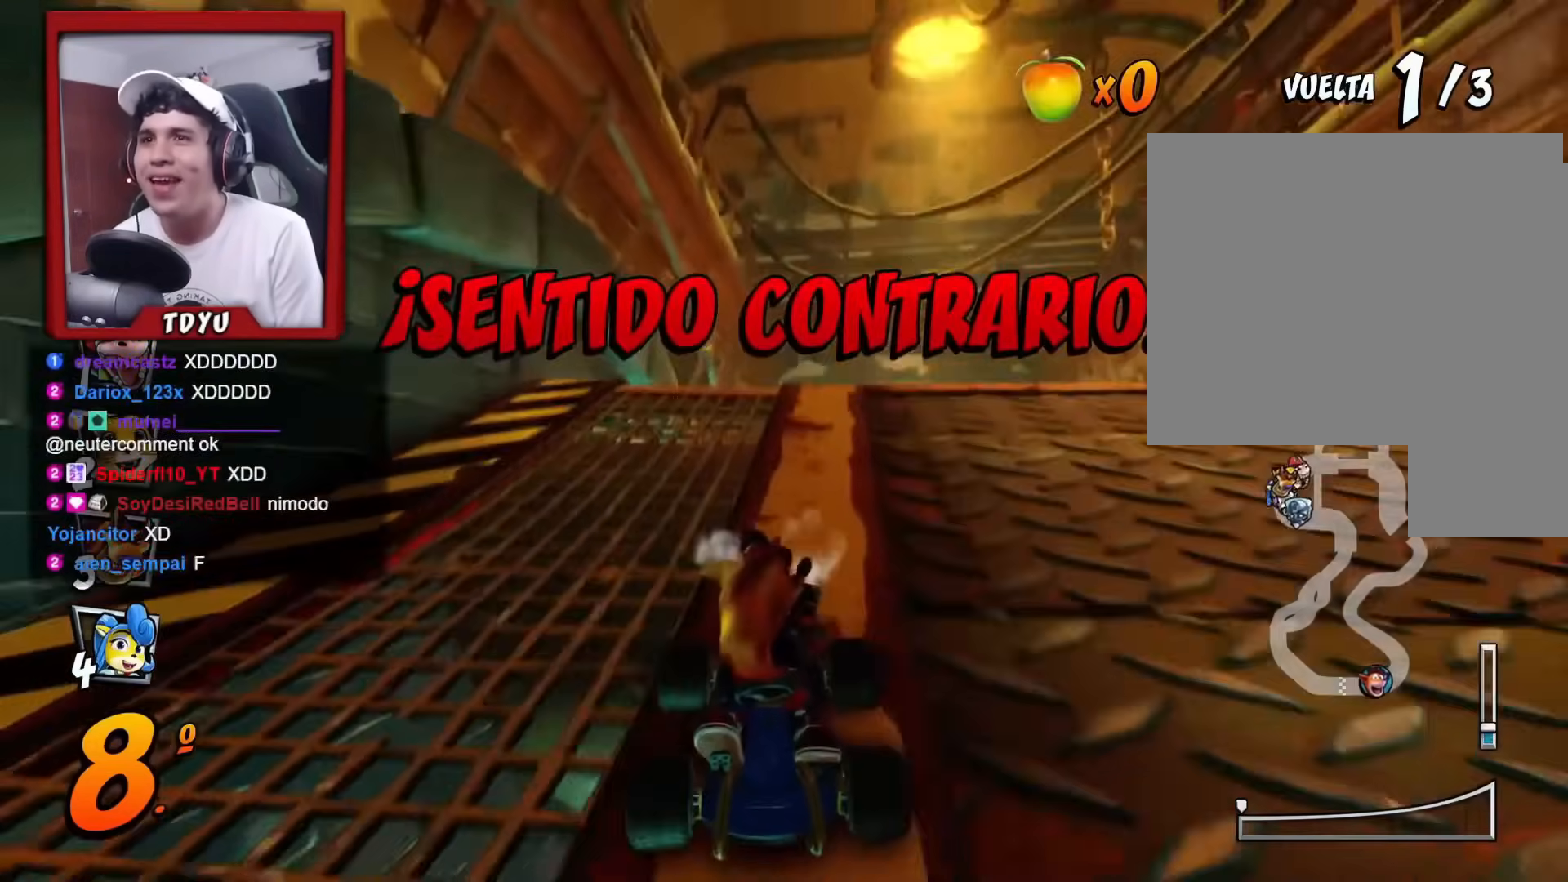
{"buttons": ["DPAD_DOWN"], "left_stick": "center", "events": [[33, "DPAD_LEFT", "down"], [83, "DPAD_LEFT", "up"], [217, "DPAD_RIGHT", "down"], [217, "R2", "up"], [284, "DPAD_RIGHT", "up"]]}
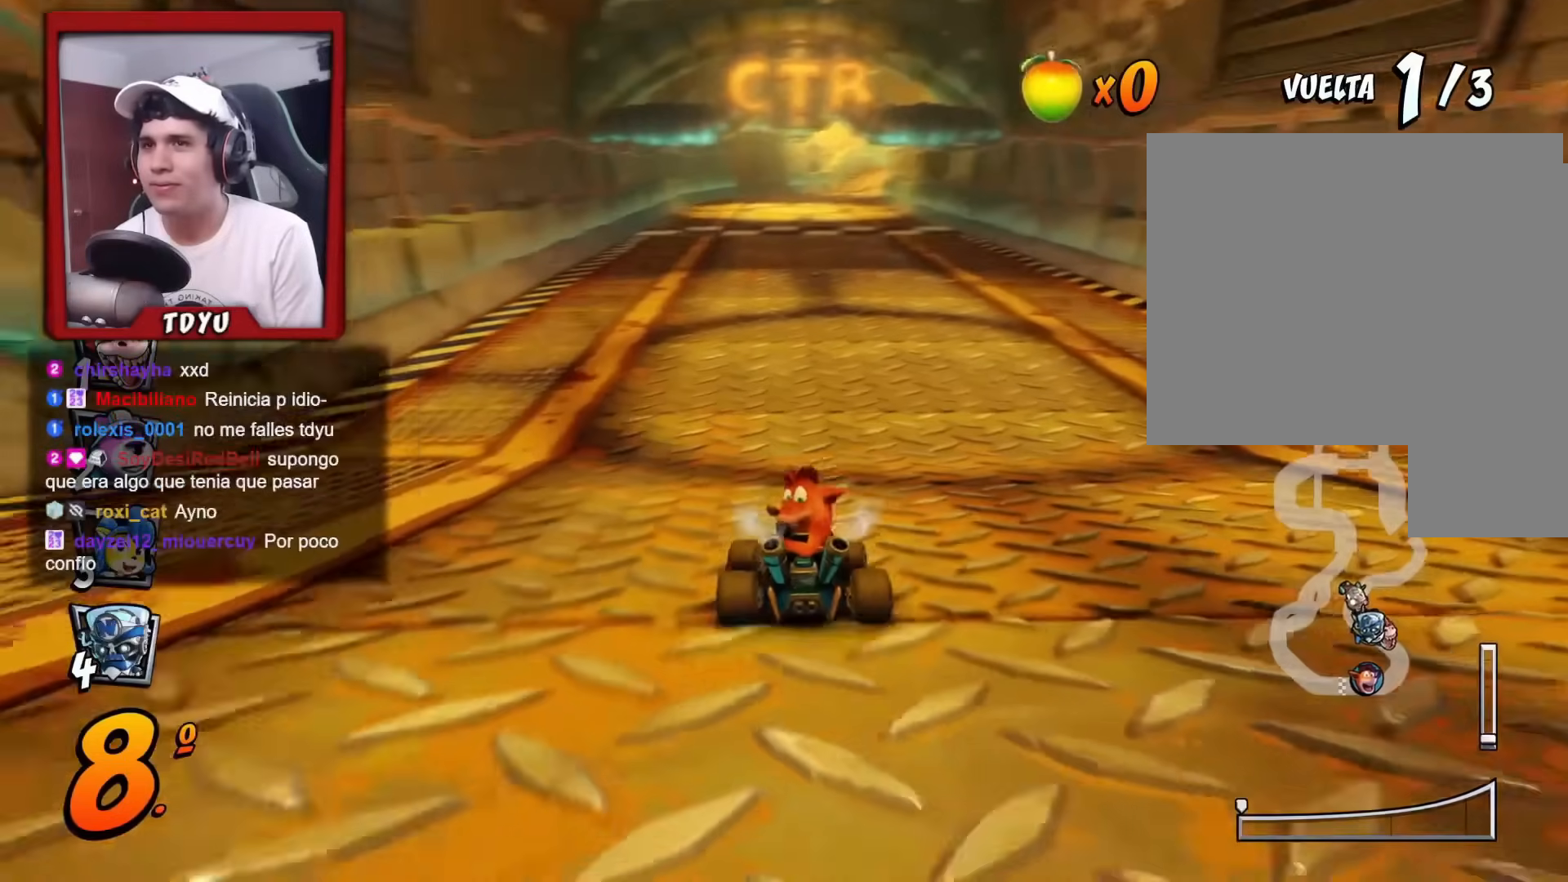
{"buttons": ["DPAD_DOWN"], "left_stick": "center", "events": [[150, "DPAD_DOWN", "up"], [166, "DPAD_DOWN", "down"], [266, "DPAD_DOWN", "up"], [433, "DPAD_DOWN", "down"]]}
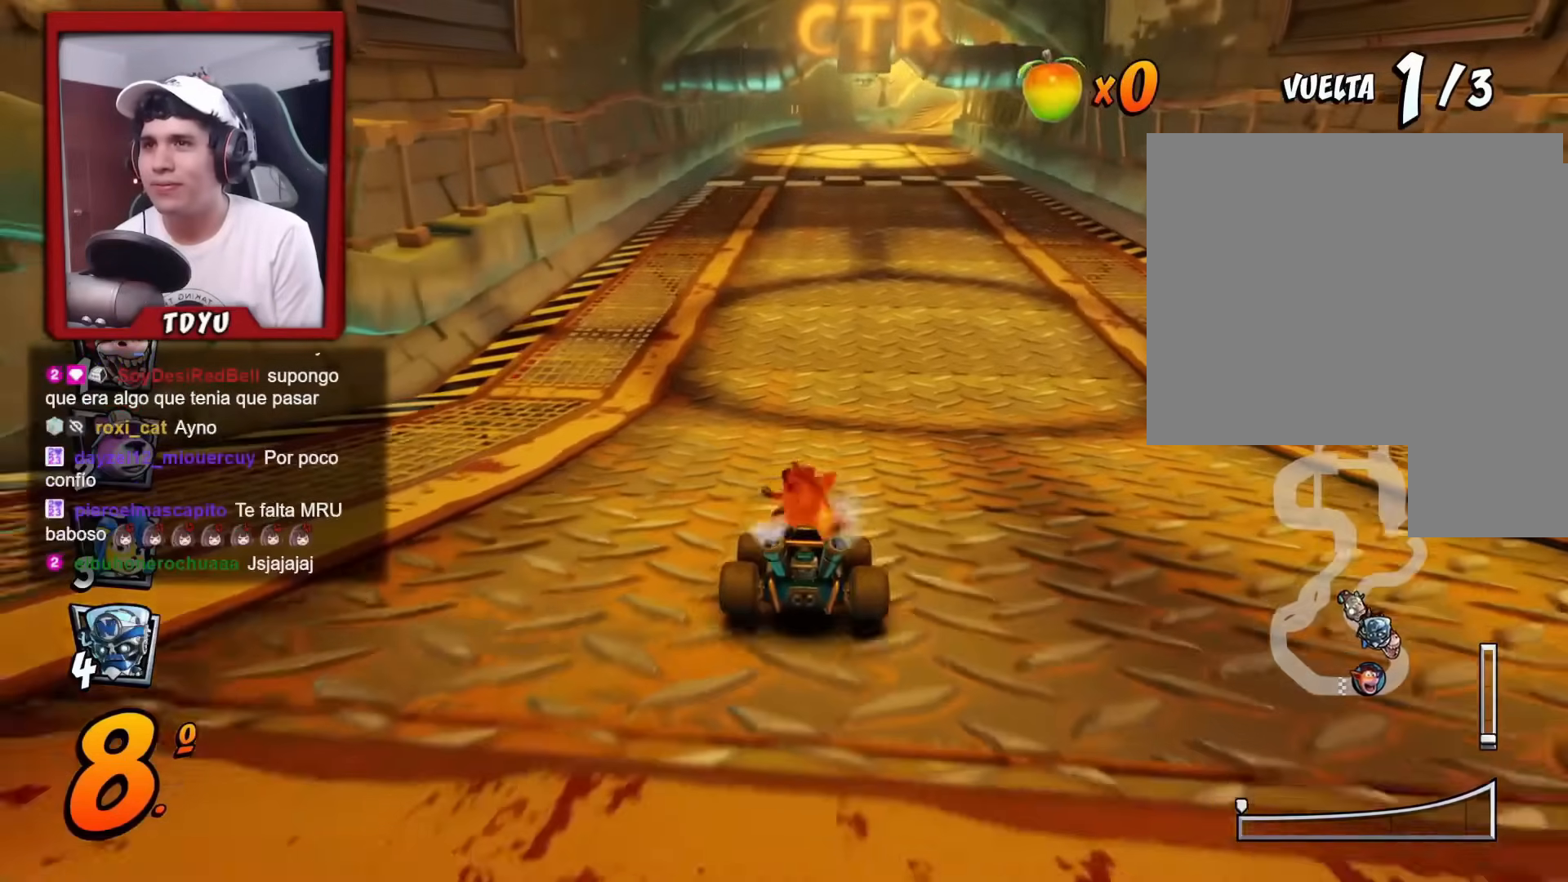
{"buttons": [], "left_stick": "center", "events": [[100, "DPAD_DOWN", "up"]]}
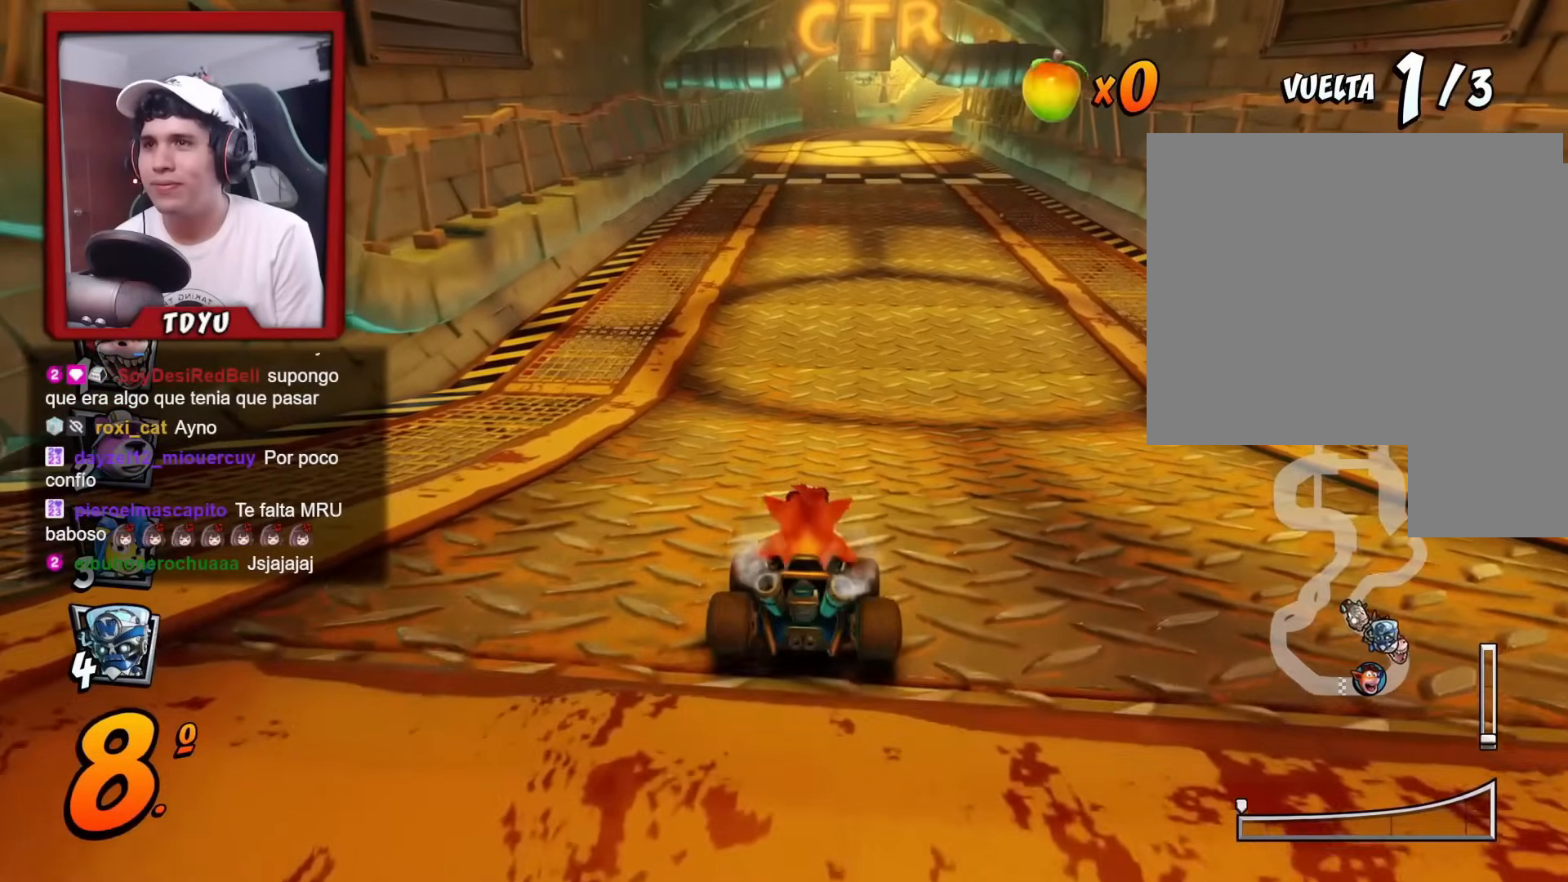
{"buttons": [], "left_stick": "center", "events": []}
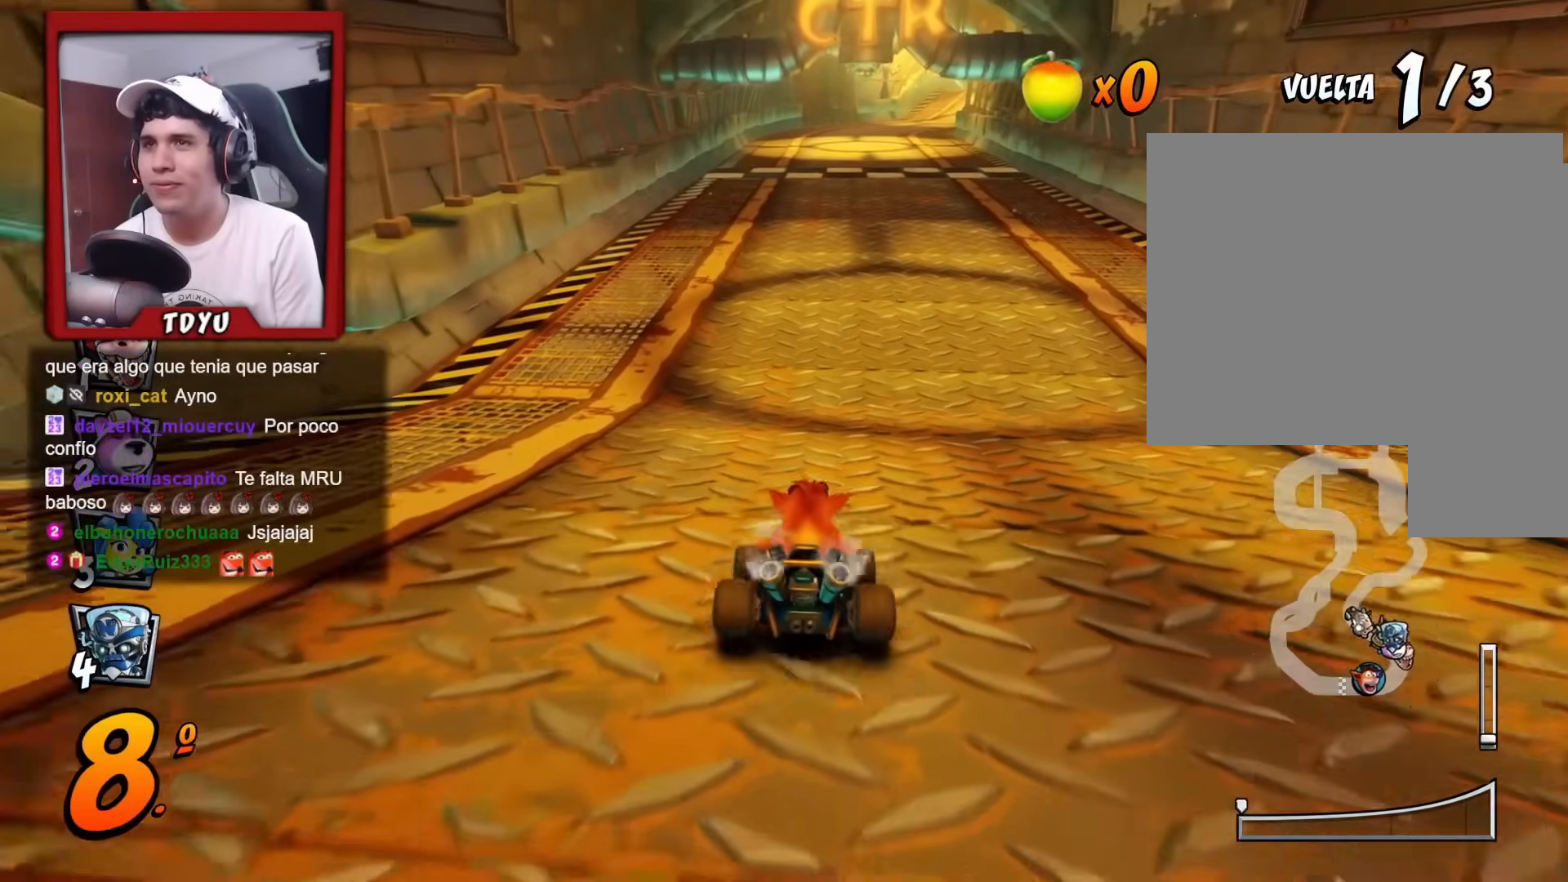
{"buttons": ["R1", "DPAD_RIGHT"], "left_stick": "center", "events": [[100, "R1", "down"], [117, "DPAD_LEFT", "down"], [117, "DPAD_UP", "down"], [400, "DPAD_LEFT", "up"], [417, "DPAD_RIGHT", "down"], [434, "DPAD_UP", "up"]]}
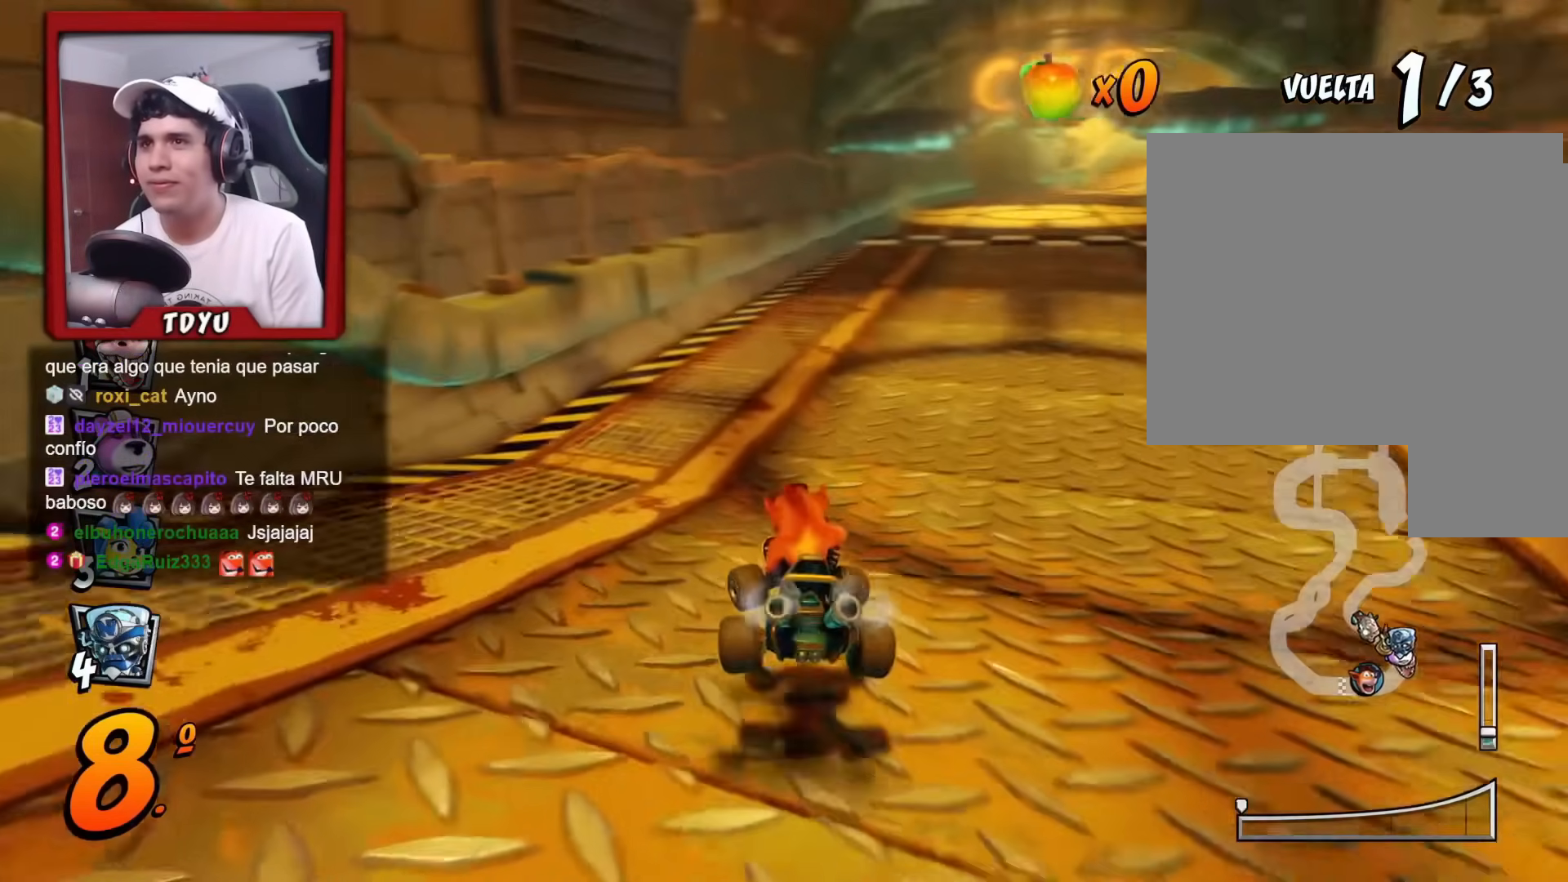
{"buttons": ["R1", "DPAD_RIGHT"], "left_stick": "center", "events": []}
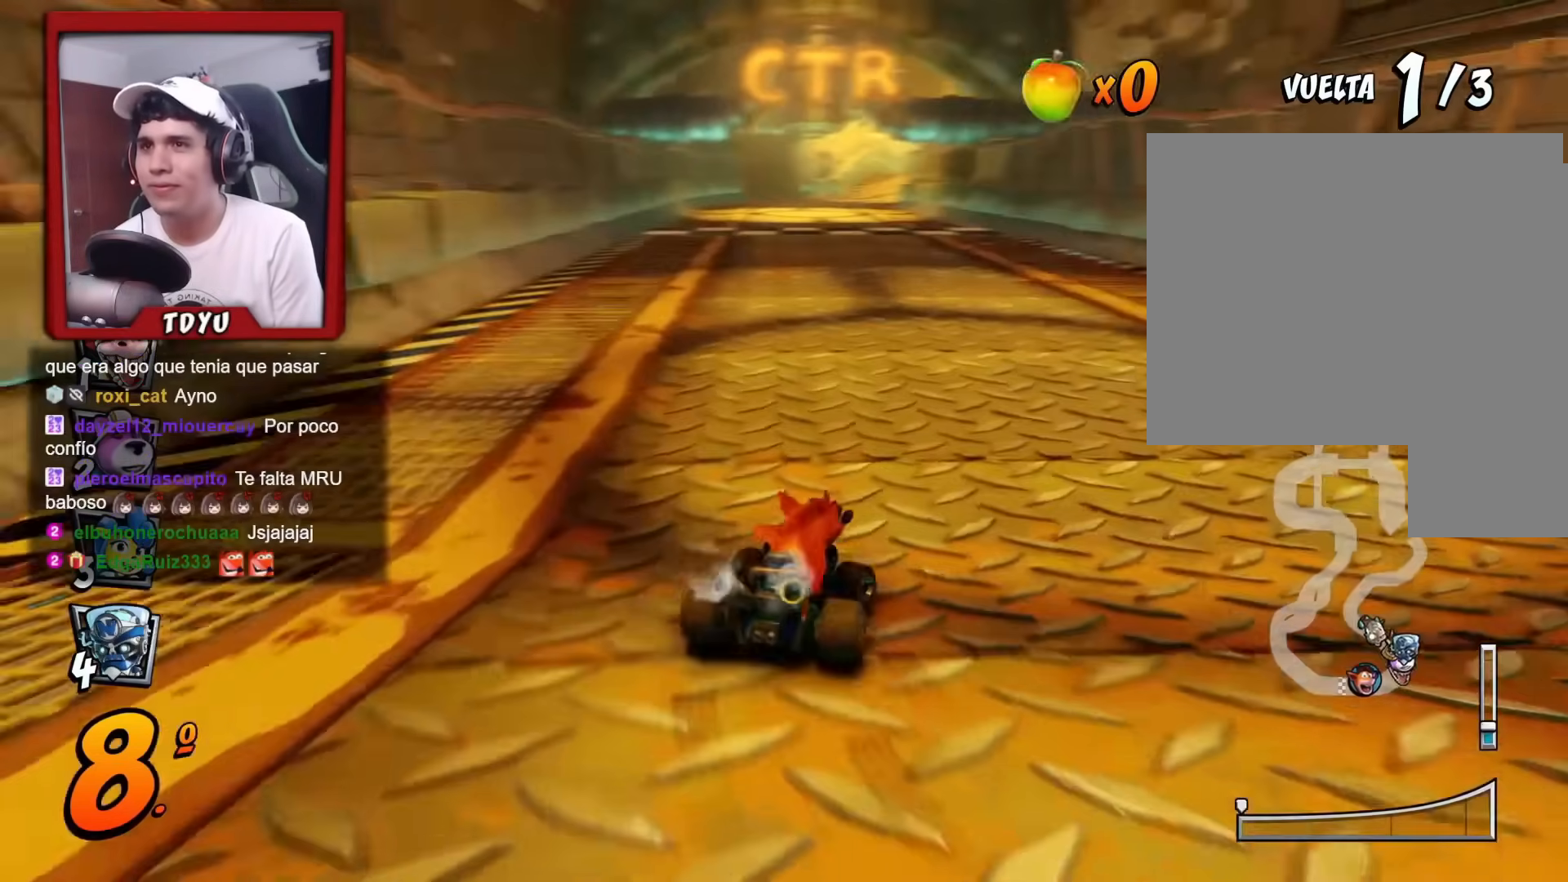
{"buttons": [], "left_stick": "center", "events": [[67, "L1", "down"], [83, "DPAD_RIGHT", "up"], [83, "DPAD_UP", "down"], [150, "DPAD_UP", "up"], [184, "L1", "up"], [317, "R1", "up"]]}
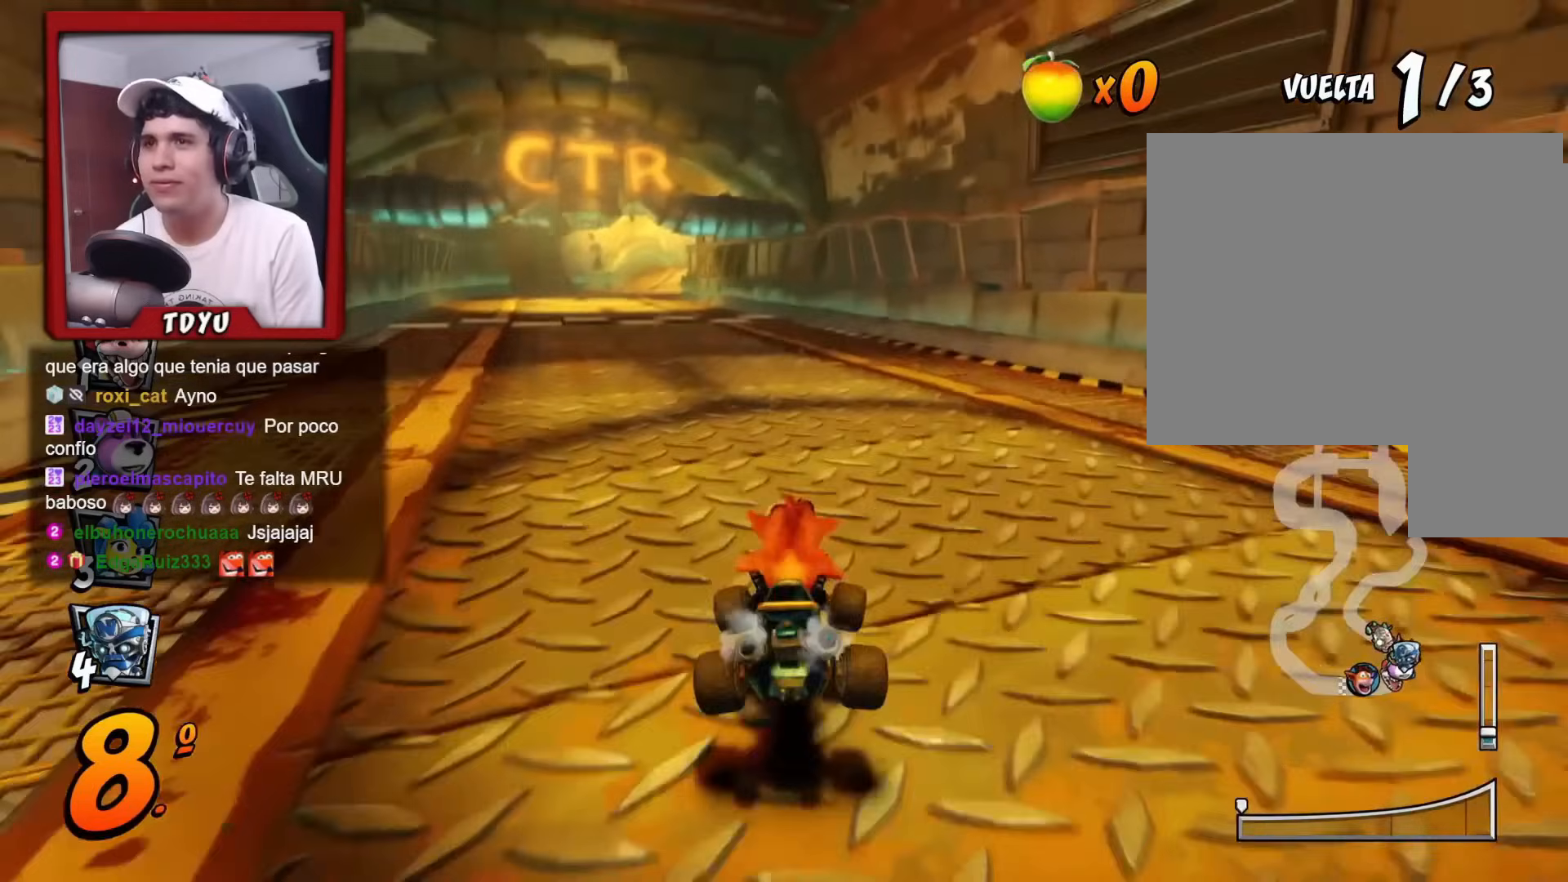
{"buttons": [], "left_stick": "center", "events": []}
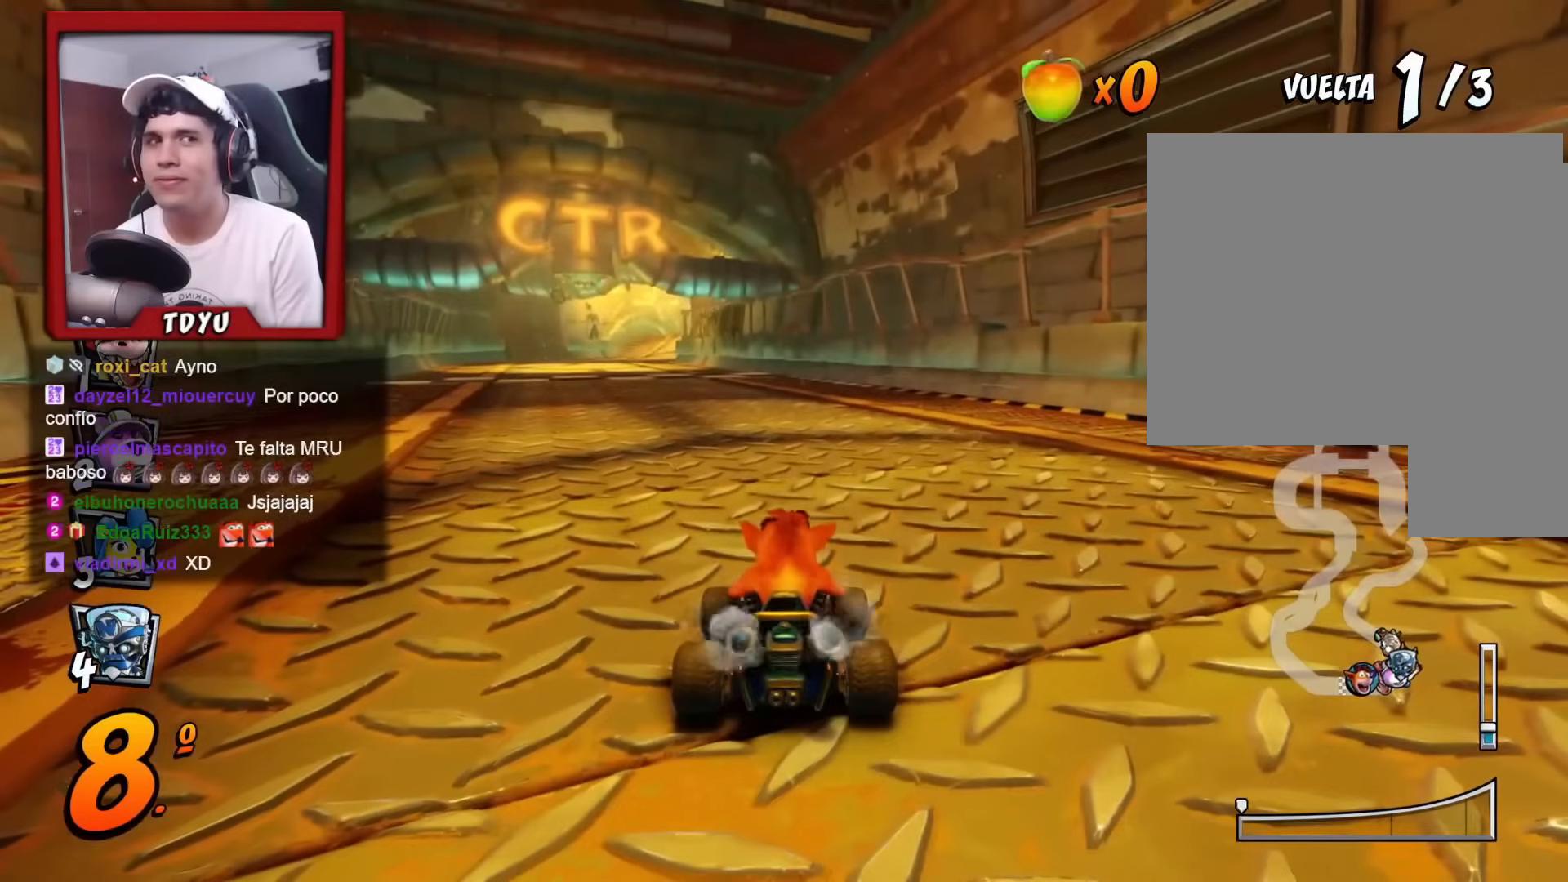
{"buttons": [], "left_stick": "center", "events": []}